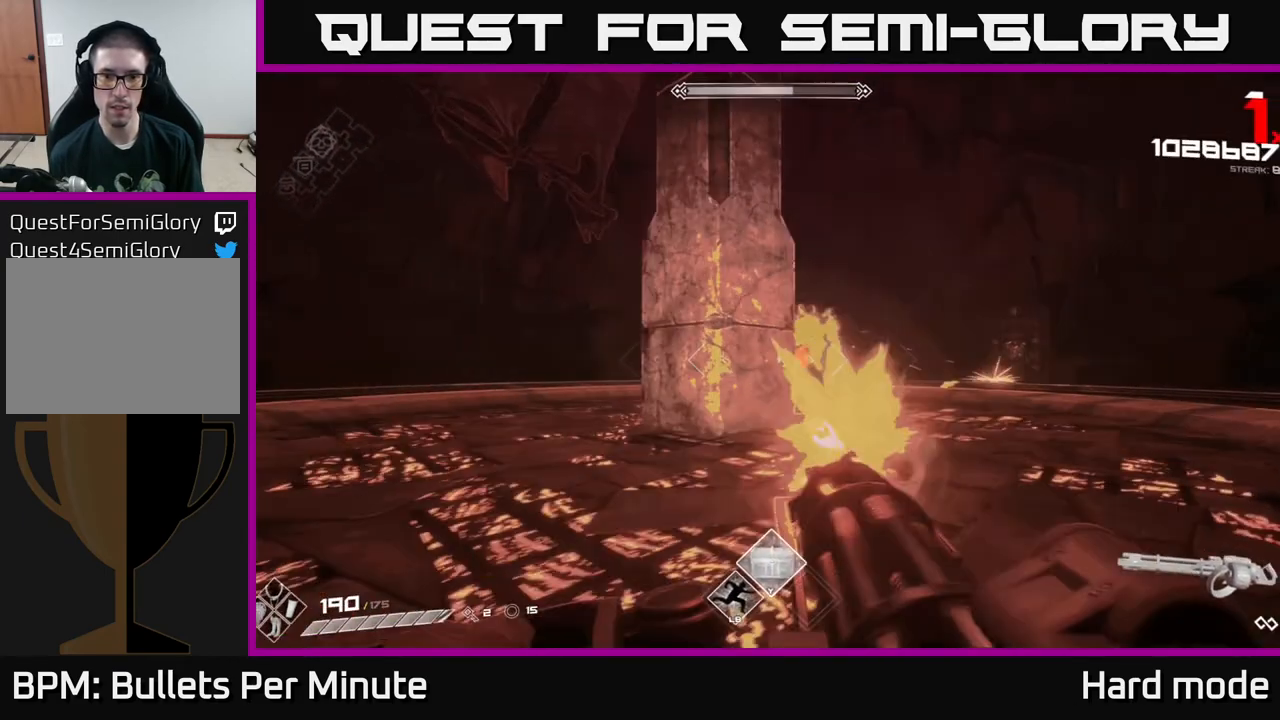
Gameplay with a controller (Xbox layout); each line is a JSON object with the inputs held at the frame after it. "events" lists button and stick changes between this image and that frame as [ms after this image, input, new state], when the widget could be followed in between.
{"buttons": ["R2"], "left_stick": "center", "right_stick": "center", "events": [[83, "left_stick", "up"], [167, "left_stick", "up-right"], [467, "left_stick", "center"]]}
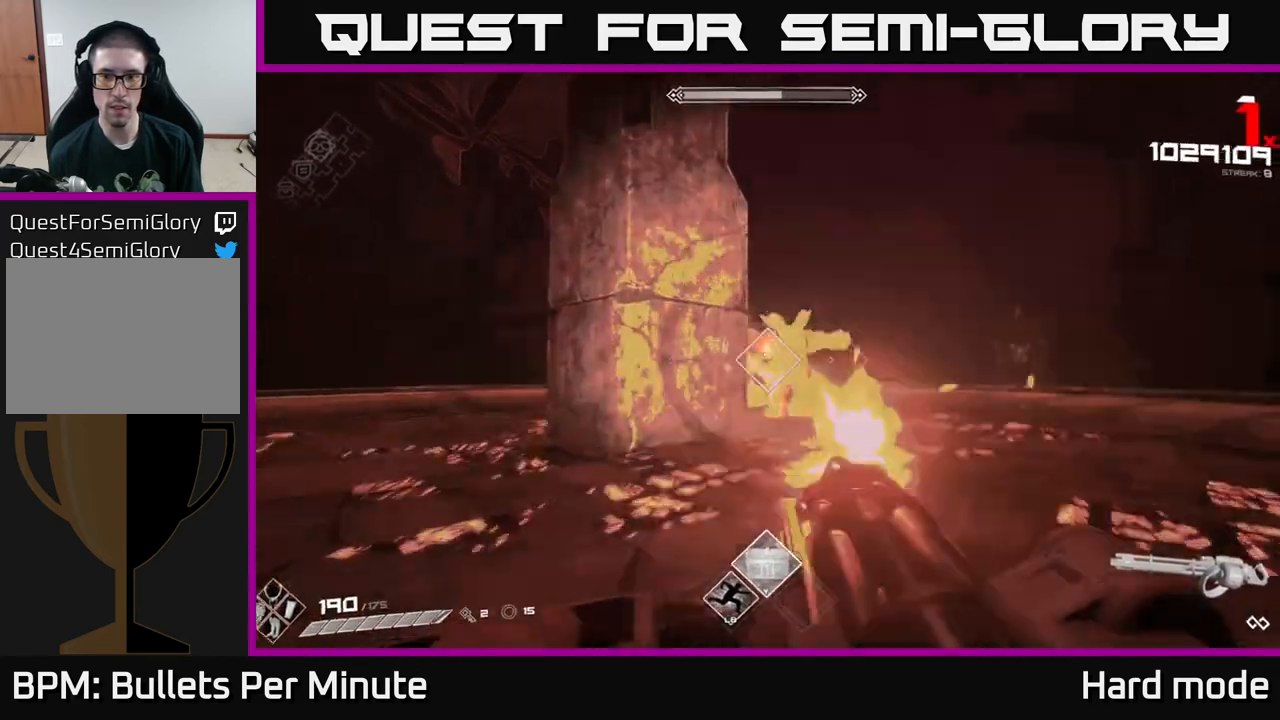
{"buttons": ["R2"], "left_stick": "center", "right_stick": "center", "events": [[117, "left_stick", "right"], [250, "left_stick", "center"]]}
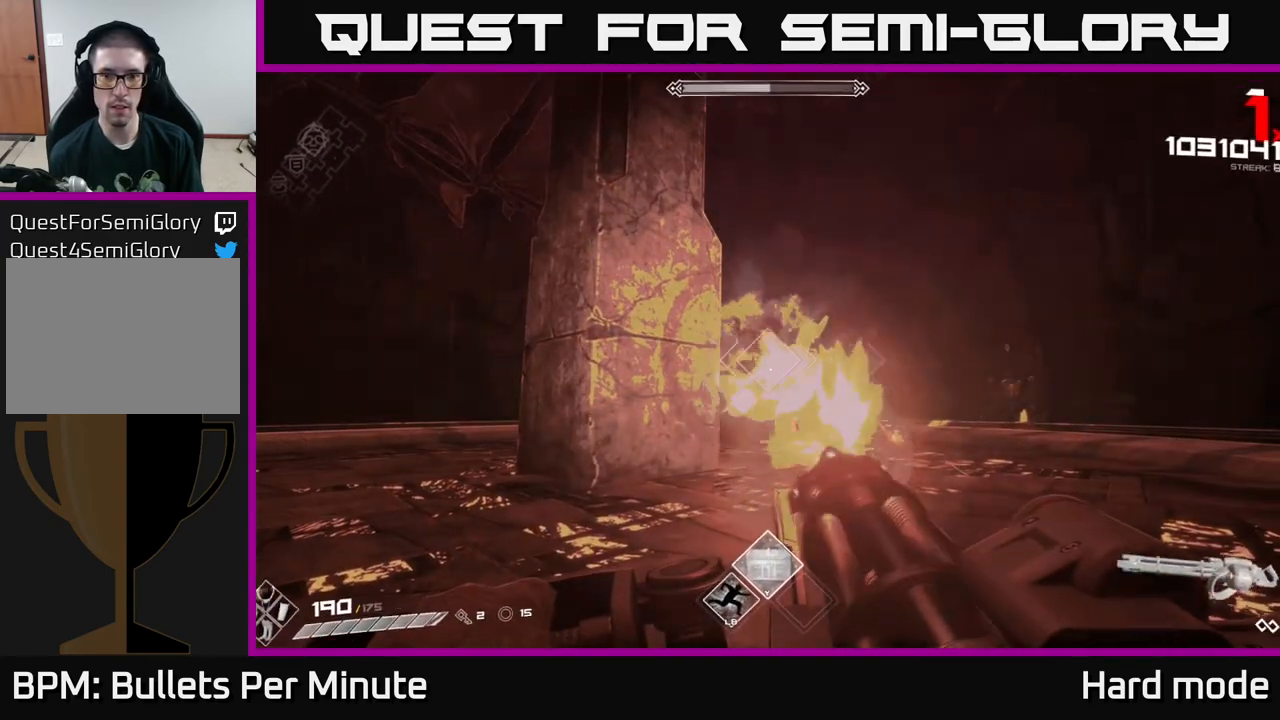
{"buttons": ["R2"], "left_stick": "down-left", "right_stick": "center", "events": [[350, "left_stick", "down-left"]]}
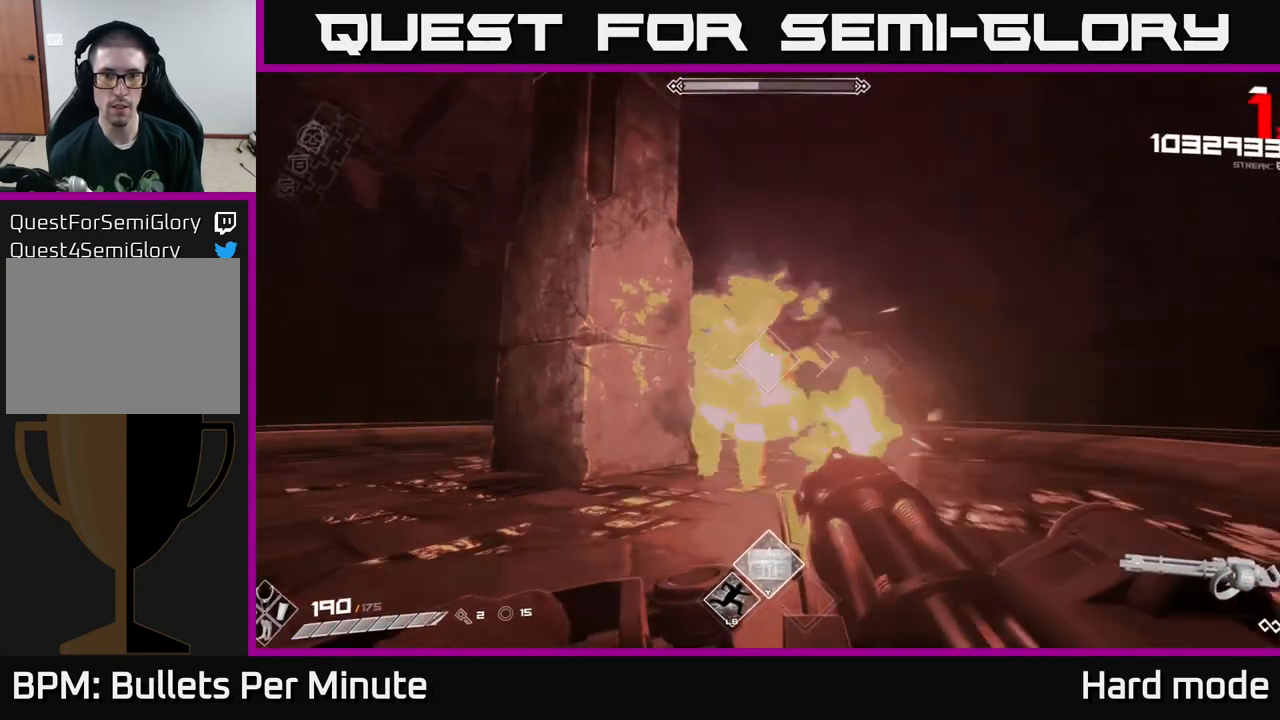
{"buttons": ["R2"], "left_stick": "left", "right_stick": "center", "events": [[383, "left_stick", "left"]]}
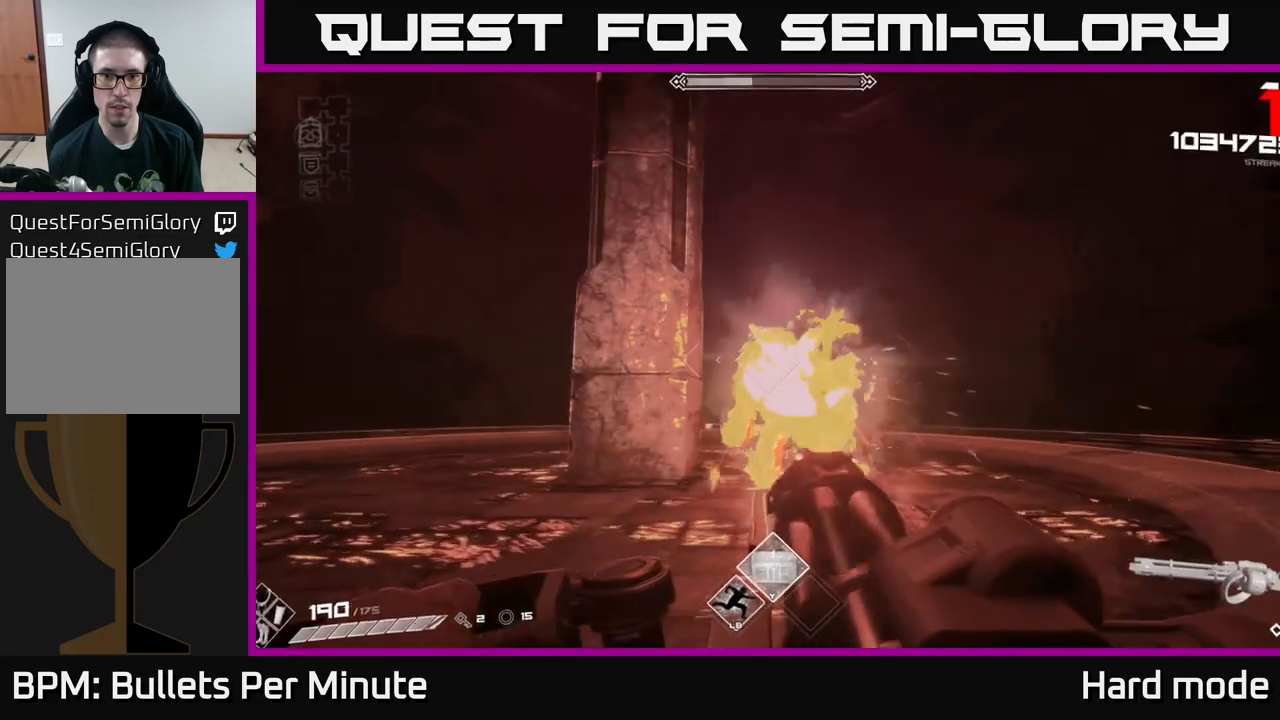
{"buttons": ["R2"], "left_stick": "left", "right_stick": "center", "events": [[150, "right_stick", "down-right"], [483, "right_stick", "center"]]}
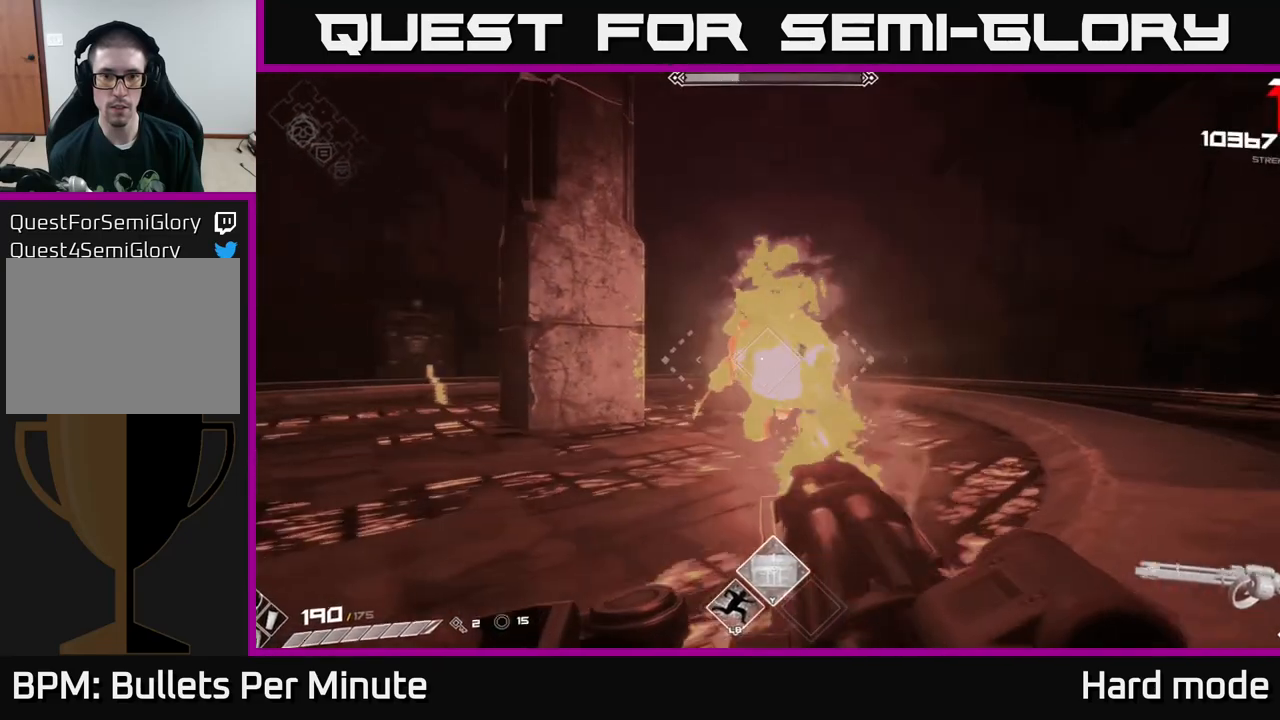
{"buttons": ["R2"], "left_stick": "left", "right_stick": "center", "events": [[17, "left_stick", "up-left"], [133, "left_stick", "left"]]}
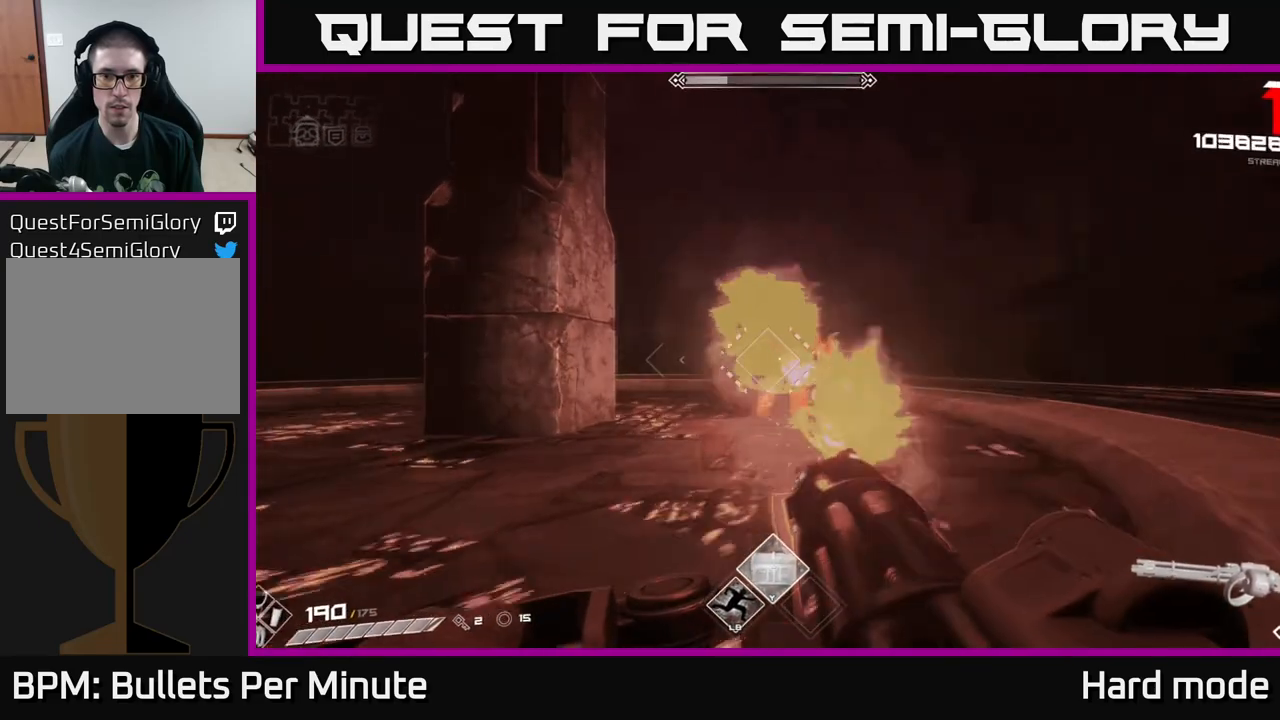
{"buttons": ["R2"], "left_stick": "left", "right_stick": "center", "events": []}
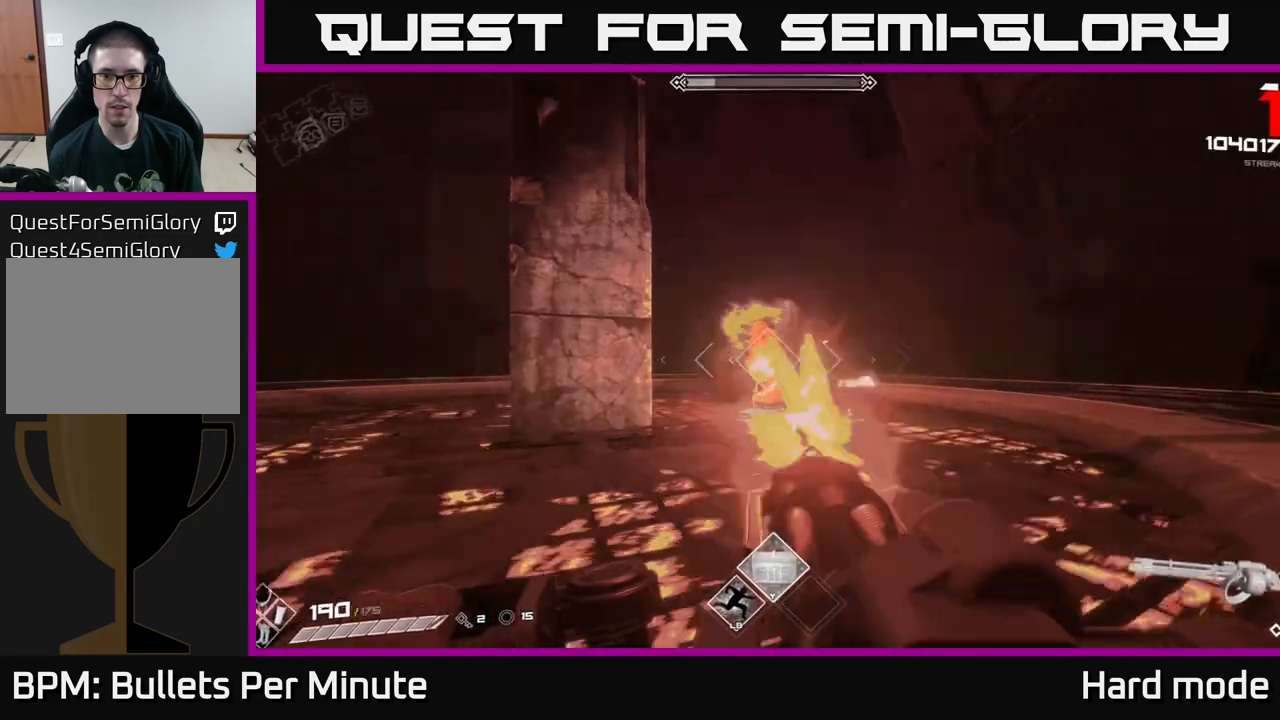
{"buttons": ["R2"], "left_stick": "left", "right_stick": "center", "events": []}
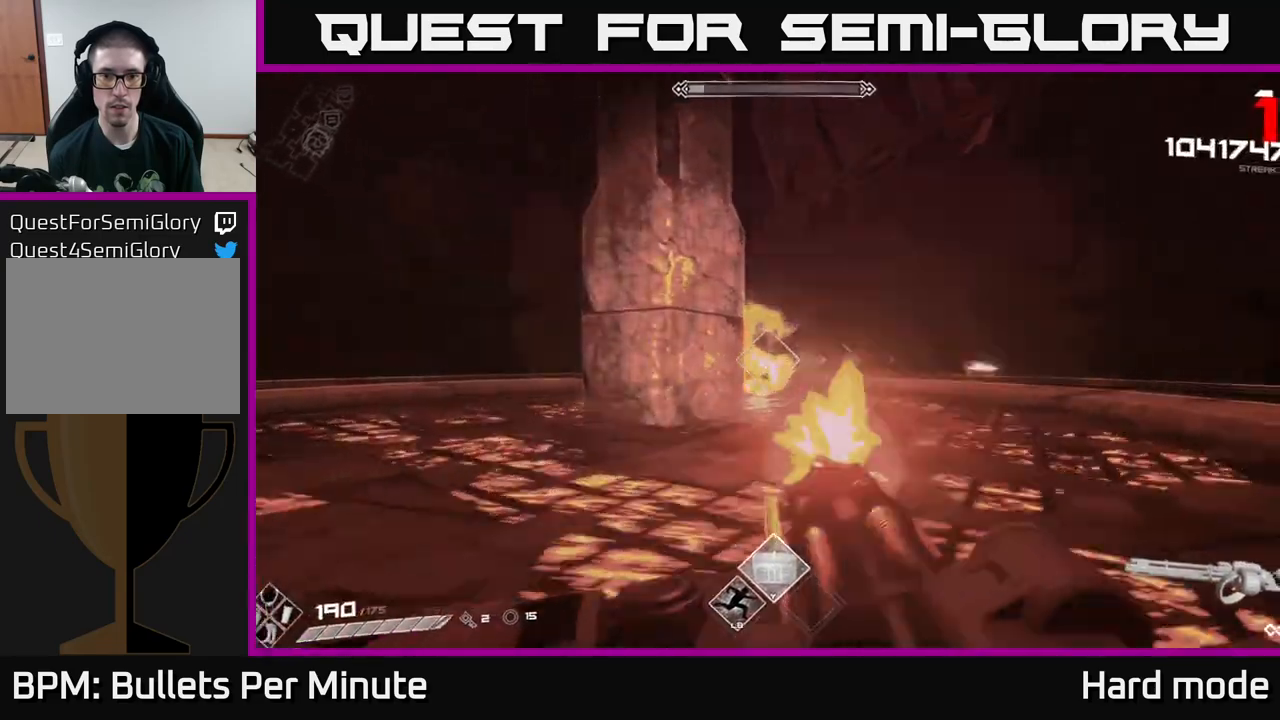
{"buttons": ["R2"], "left_stick": "left", "right_stick": "center", "events": [[67, "left_stick", "up-left"], [283, "left_stick", "left"]]}
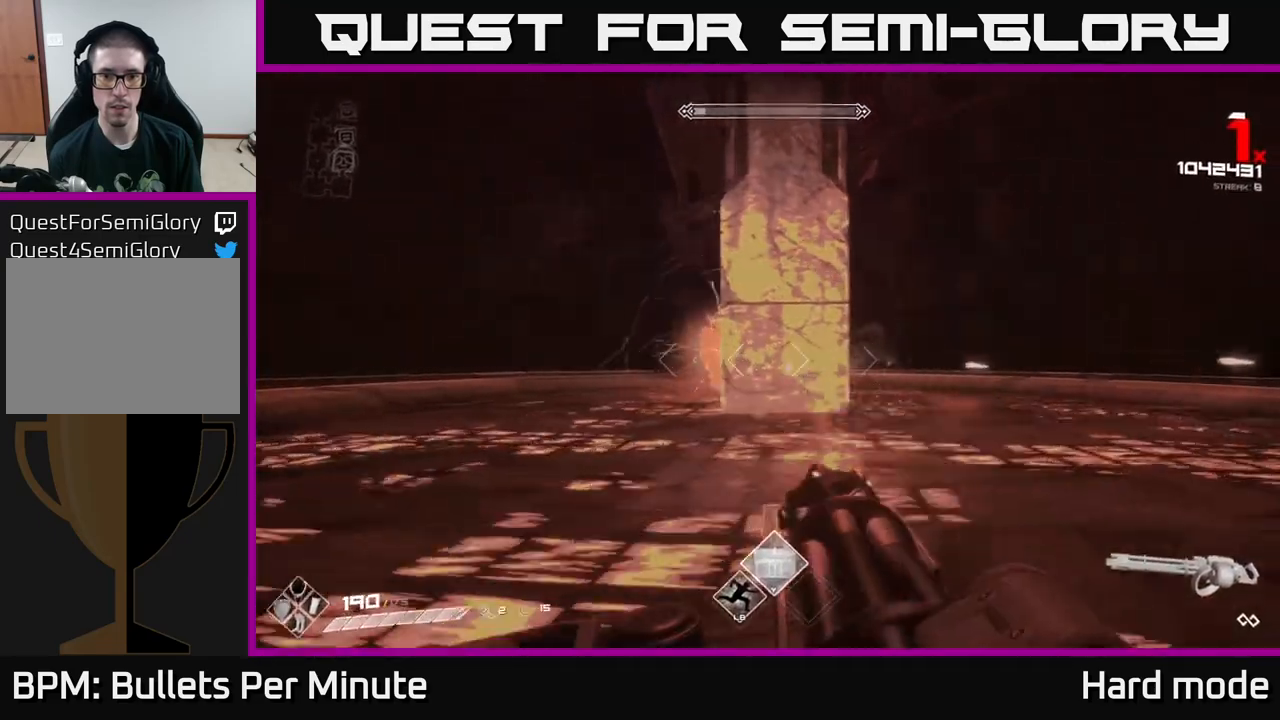
{"buttons": ["R2"], "left_stick": "up-left", "right_stick": "center", "events": [[83, "left_stick", "up-left"]]}
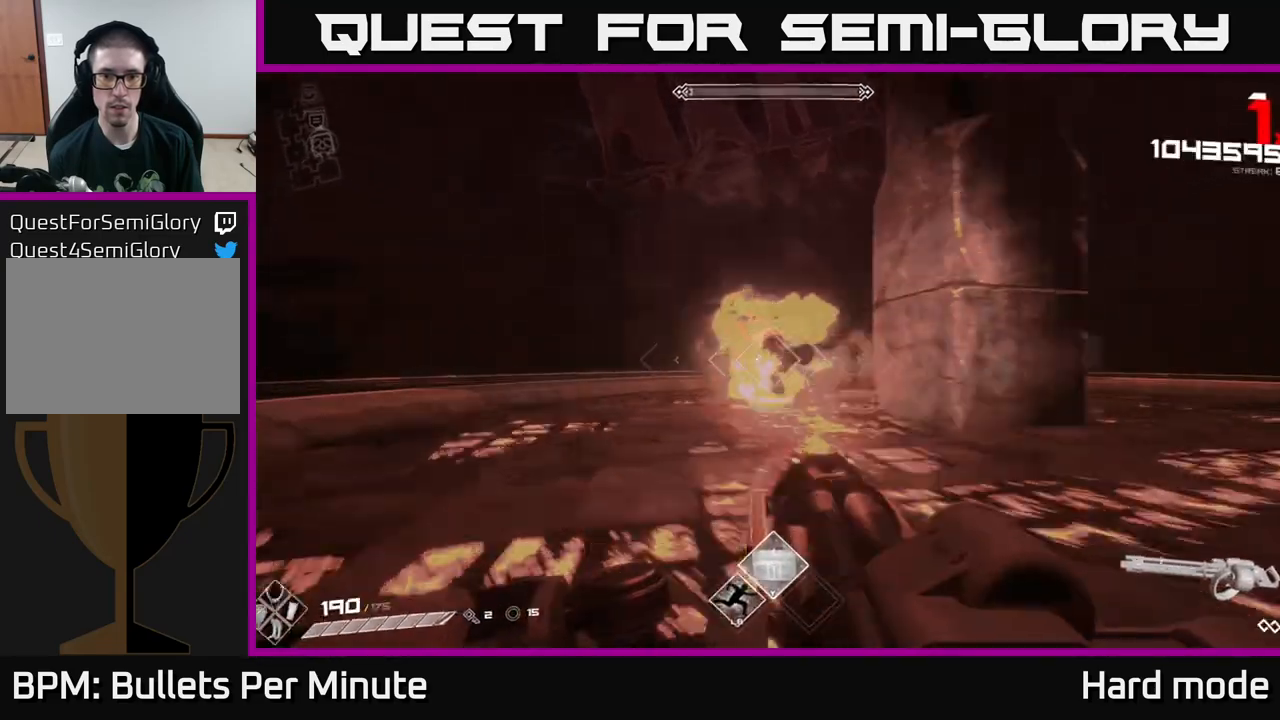
{"buttons": ["R2"], "left_stick": "up-left", "right_stick": "center", "events": []}
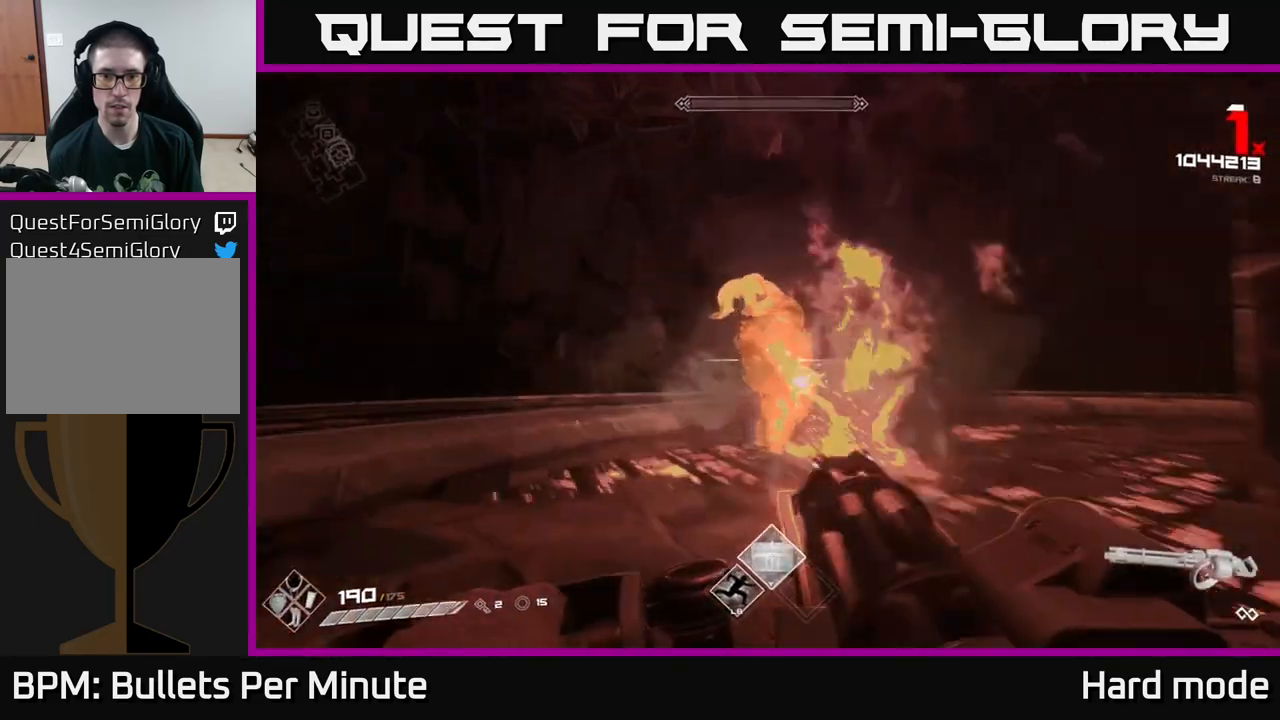
{"buttons": [], "left_stick": "center", "right_stick": "center", "events": [[200, "left_stick", "down-left"], [233, "right_stick", "right"], [333, "R2", "up"], [367, "left_stick", "center"], [500, "right_stick", "center"]]}
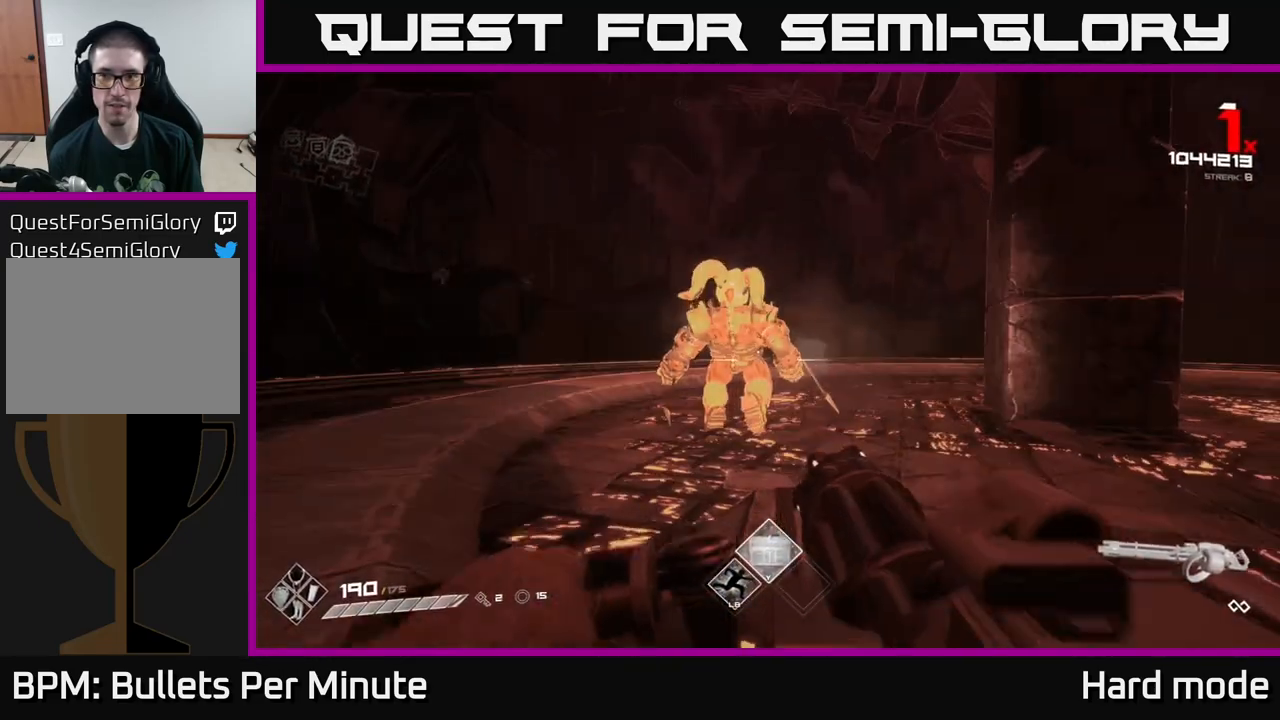
{"buttons": ["R2"], "left_stick": "center", "right_stick": "center", "events": [[150, "left_stick", "up"], [267, "right_stick", "up-left"], [283, "R2", "down"], [317, "left_stick", "center"], [317, "right_stick", "center"]]}
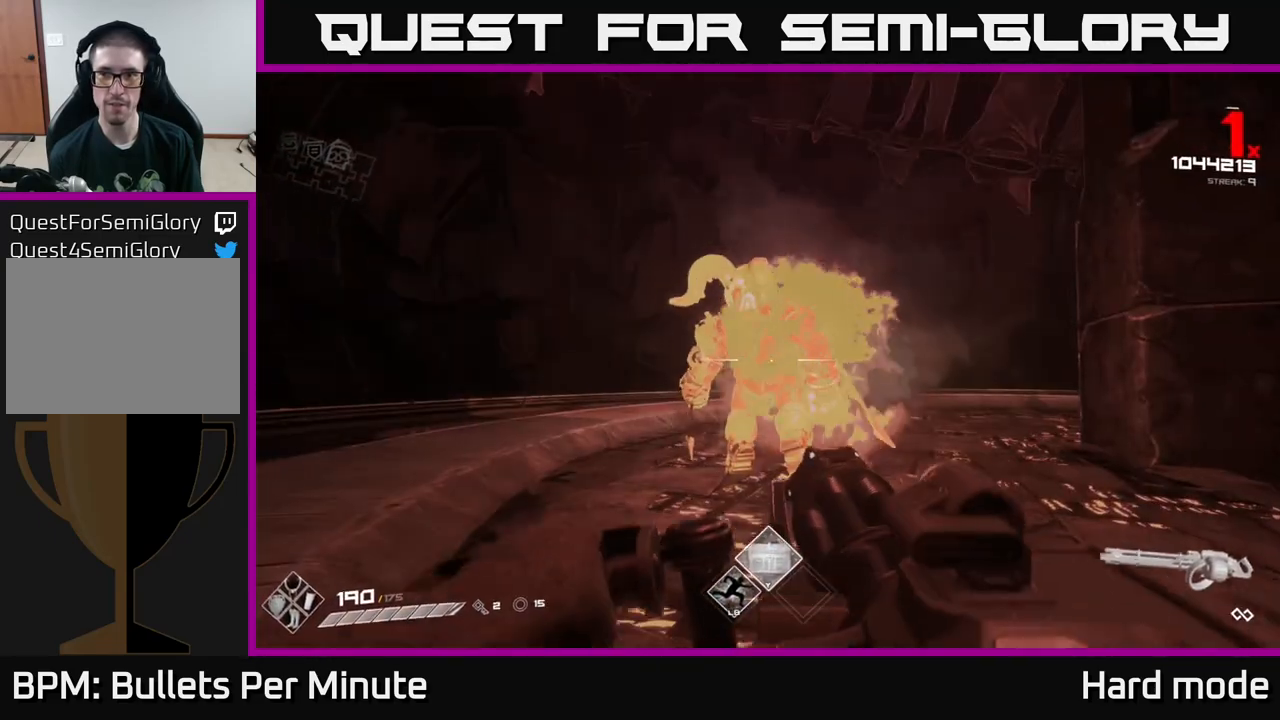
{"buttons": ["R2"], "left_stick": "center", "right_stick": "center", "events": []}
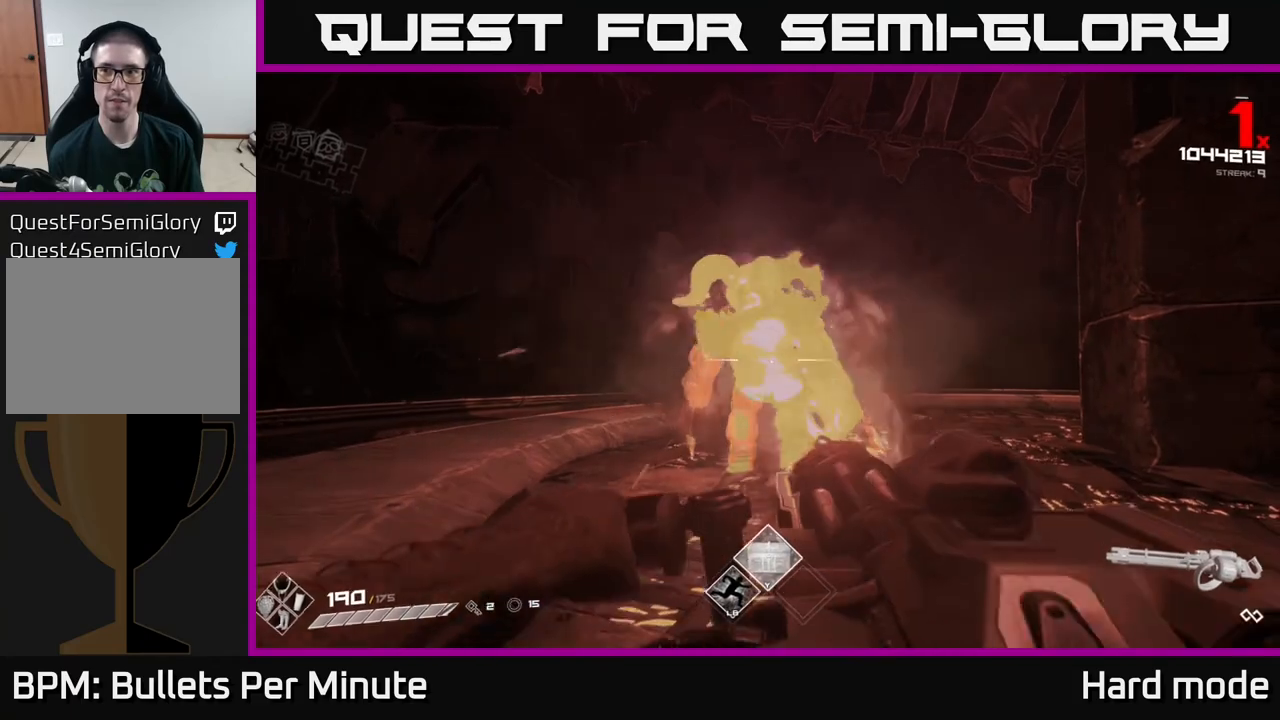
{"buttons": ["R2"], "left_stick": "center", "right_stick": "center", "events": []}
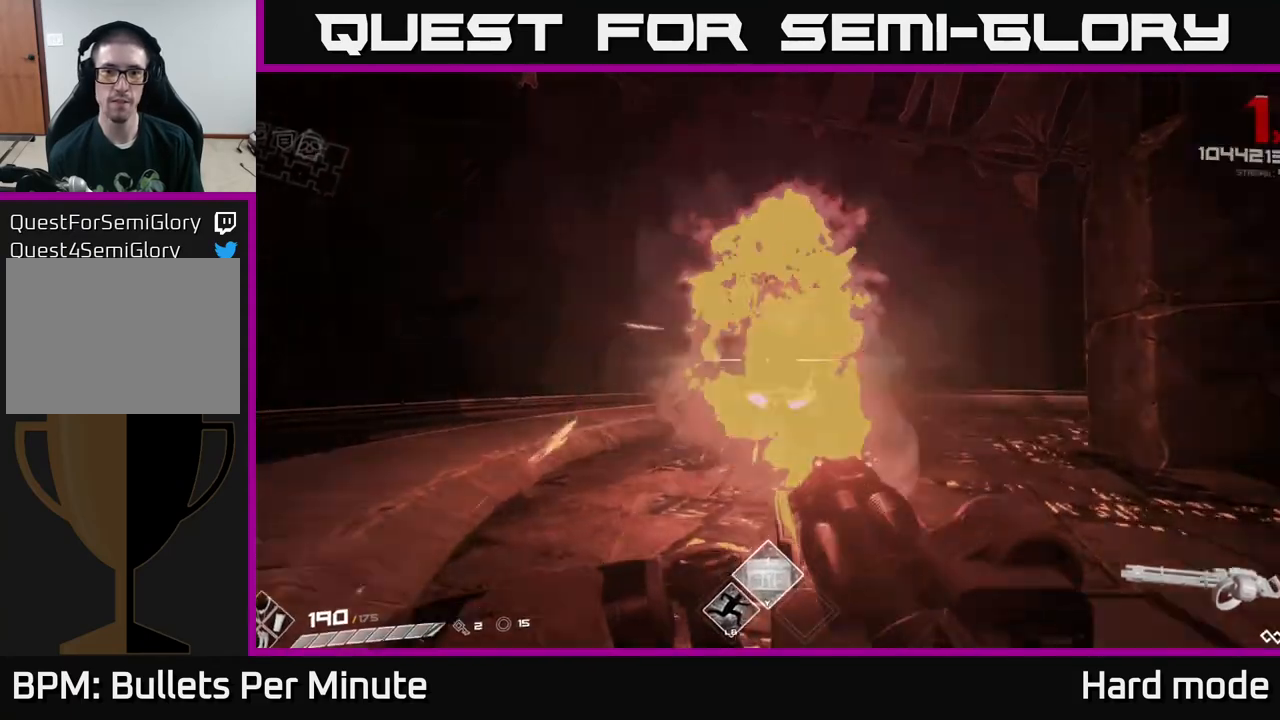
{"buttons": [], "left_stick": "center", "right_stick": "center", "events": [[317, "R2", "up"]]}
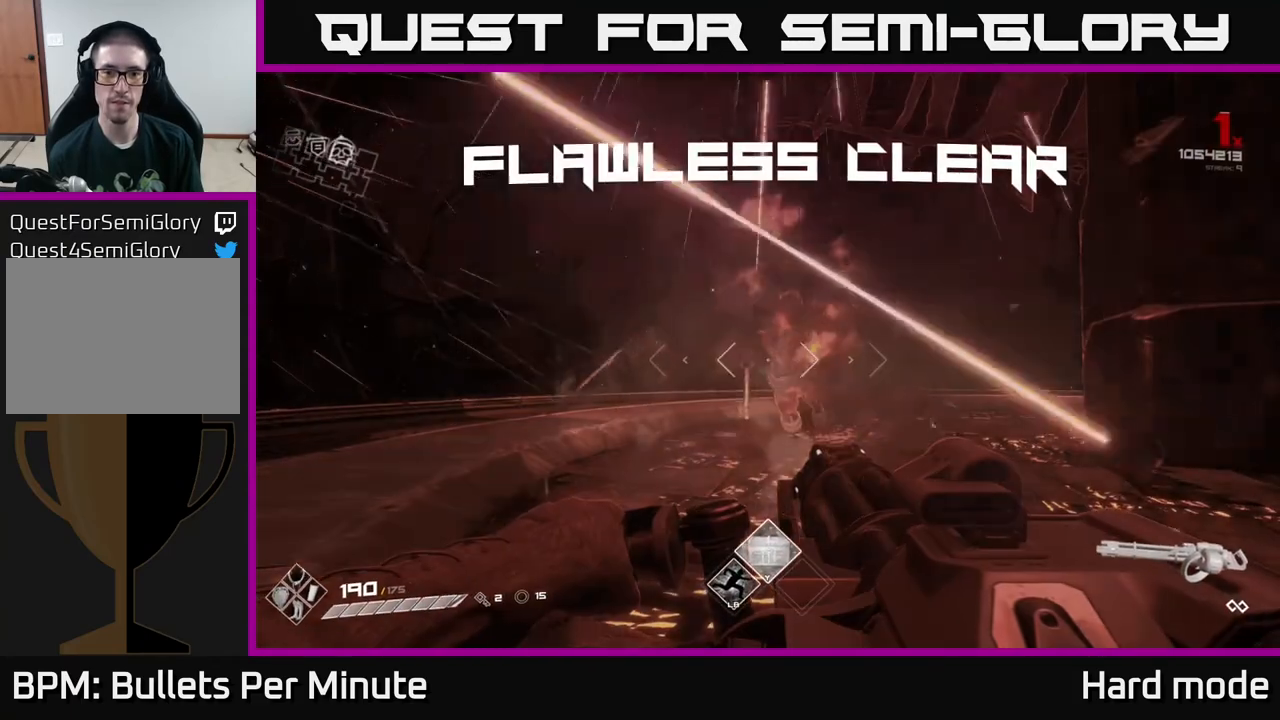
{"buttons": [], "left_stick": "up", "right_stick": "center", "events": [[17, "left_stick", "up"], [300, "right_stick", "down"], [417, "right_stick", "center"]]}
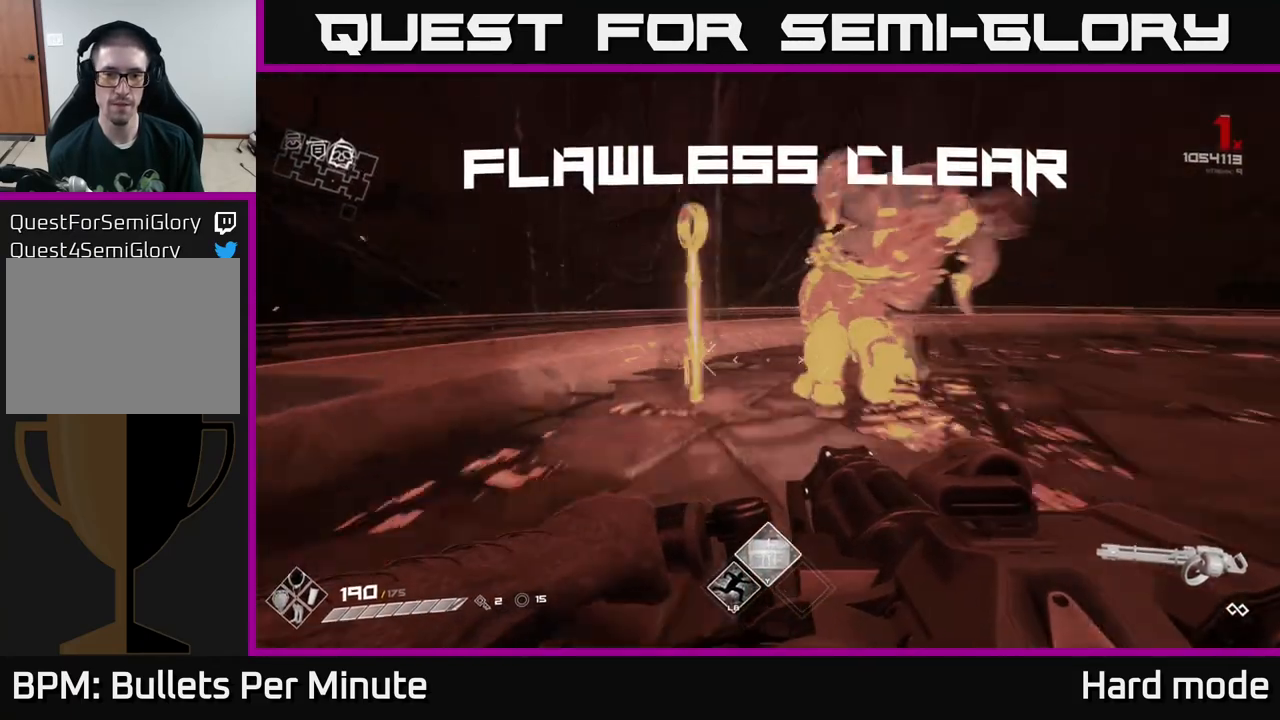
{"buttons": [], "left_stick": "right", "right_stick": "right", "events": [[183, "left_stick", "center"], [233, "left_stick", "down"], [283, "right_stick", "right"], [367, "left_stick", "down-right"], [500, "left_stick", "right"]]}
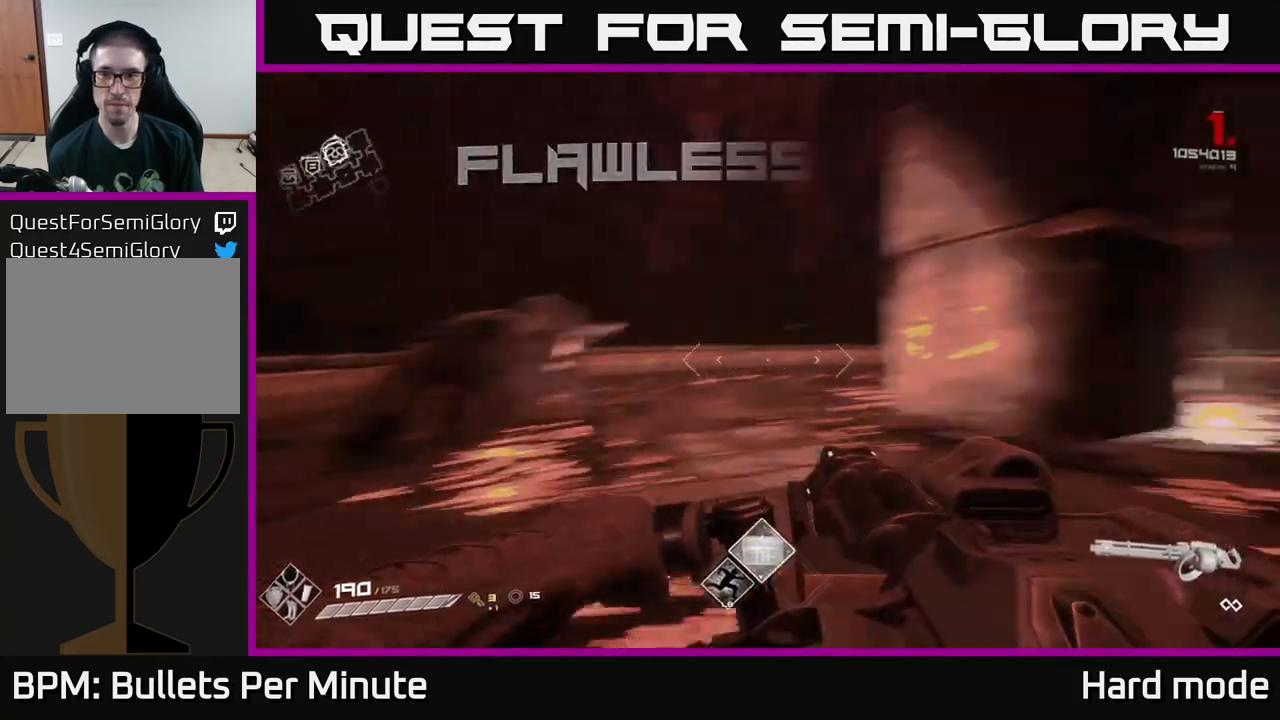
{"buttons": [], "left_stick": "up-left", "right_stick": "down-left", "events": [[183, "right_stick", "center"], [250, "left_stick", "up-right"], [400, "right_stick", "down-left"], [500, "left_stick", "up-left"]]}
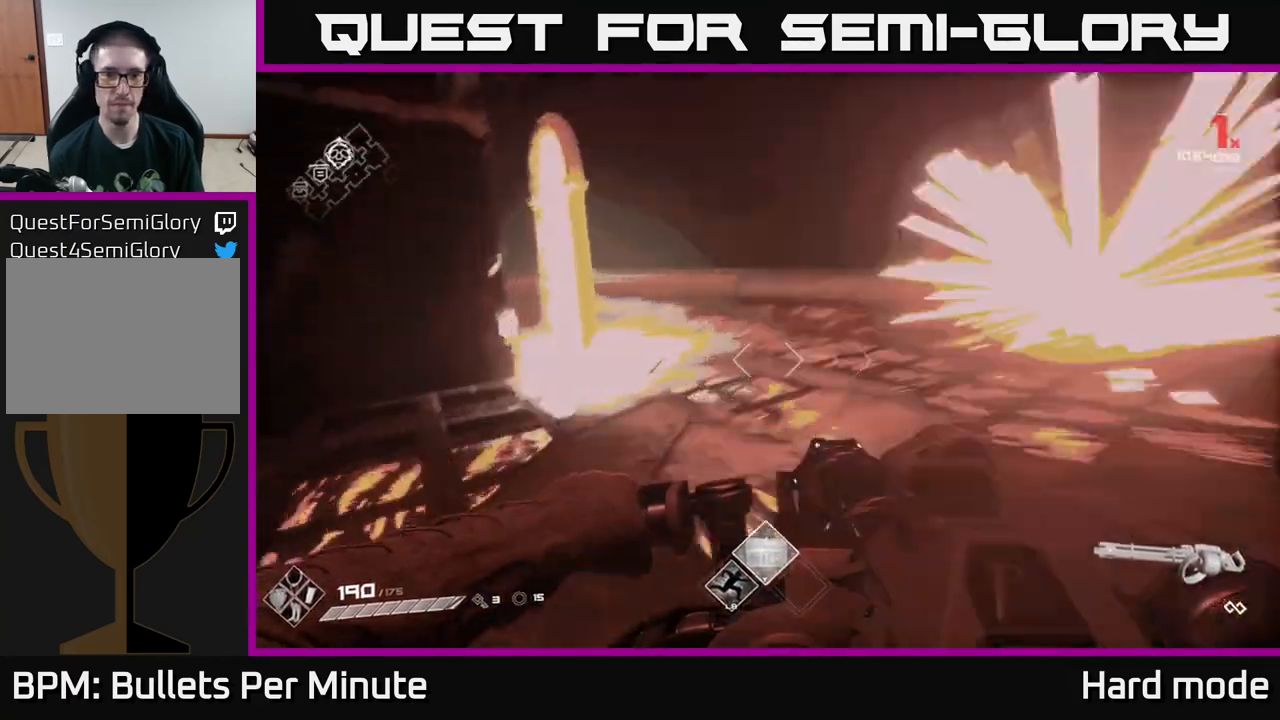
{"buttons": [], "left_stick": "right", "right_stick": "right", "events": [[83, "right_stick", "left"], [167, "left_stick", "center"], [217, "right_stick", "center"], [367, "left_stick", "right"], [467, "right_stick", "right"]]}
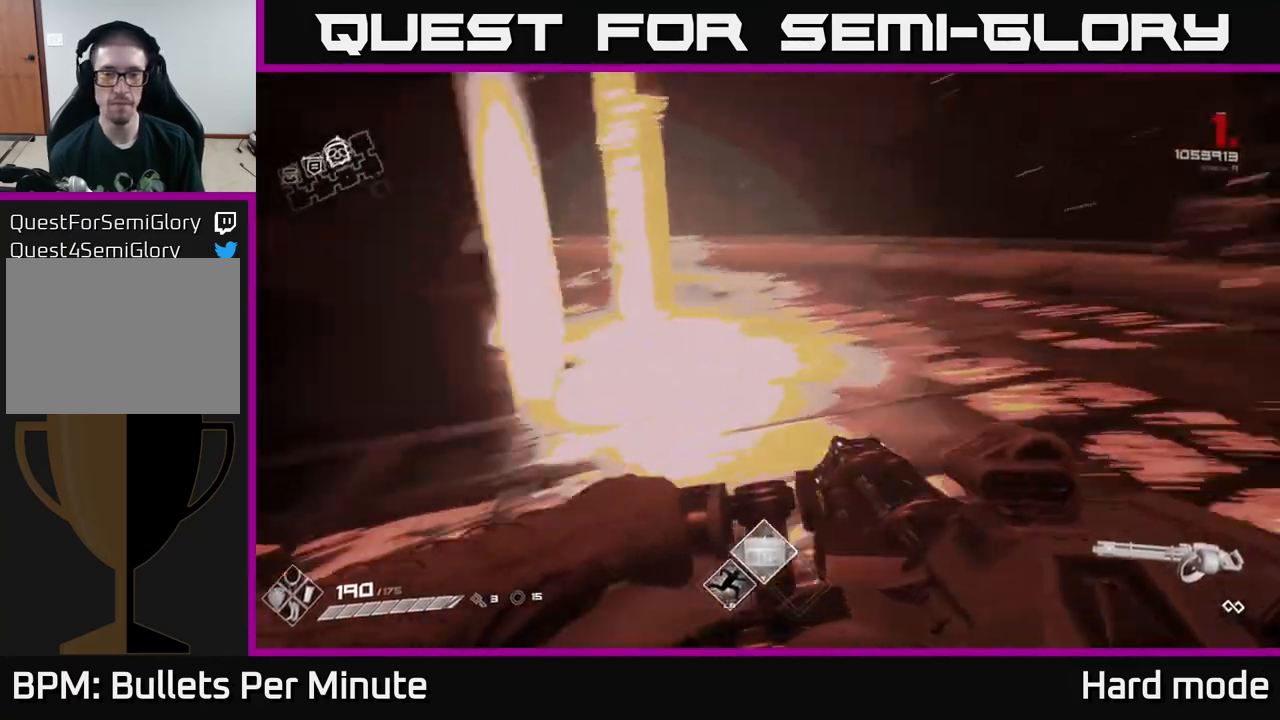
{"buttons": [], "left_stick": "up", "right_stick": "center", "events": [[133, "left_stick", "up-right"], [183, "right_stick", "center"], [300, "left_stick", "up"]]}
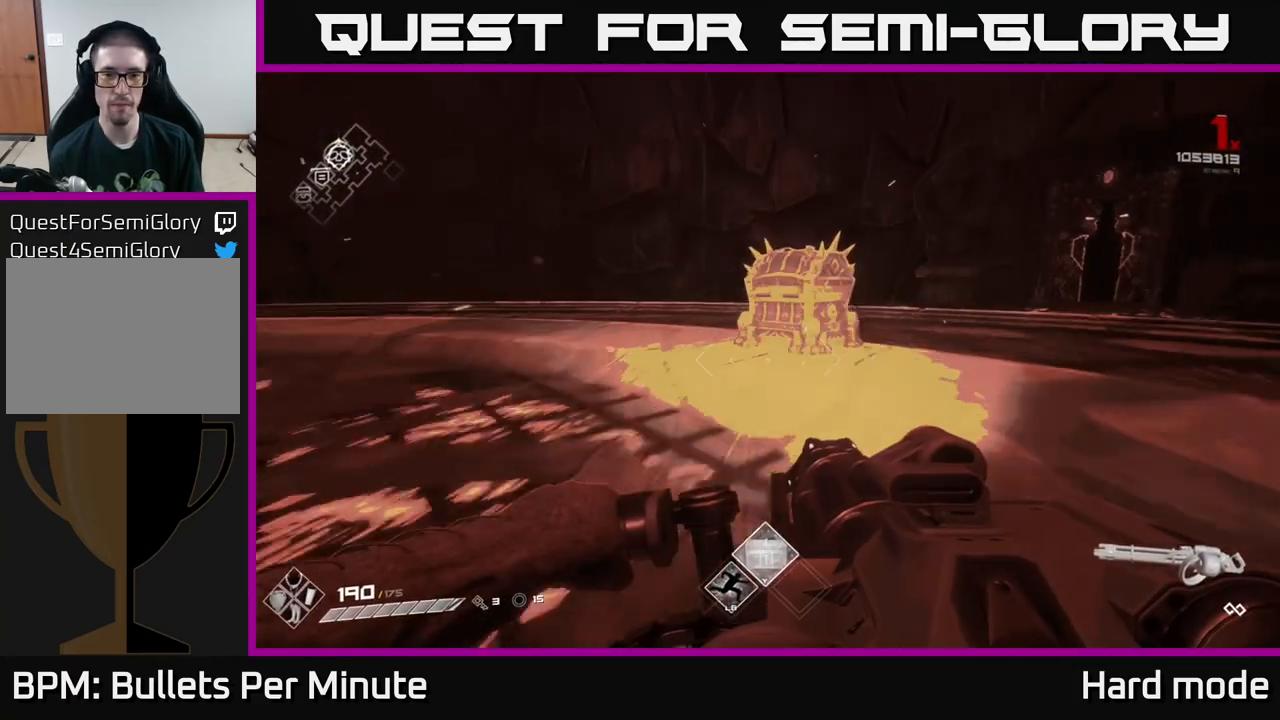
{"buttons": [], "left_stick": "center", "right_stick": "center", "events": [[217, "X", "down"], [233, "left_stick", "center"], [317, "X", "up"]]}
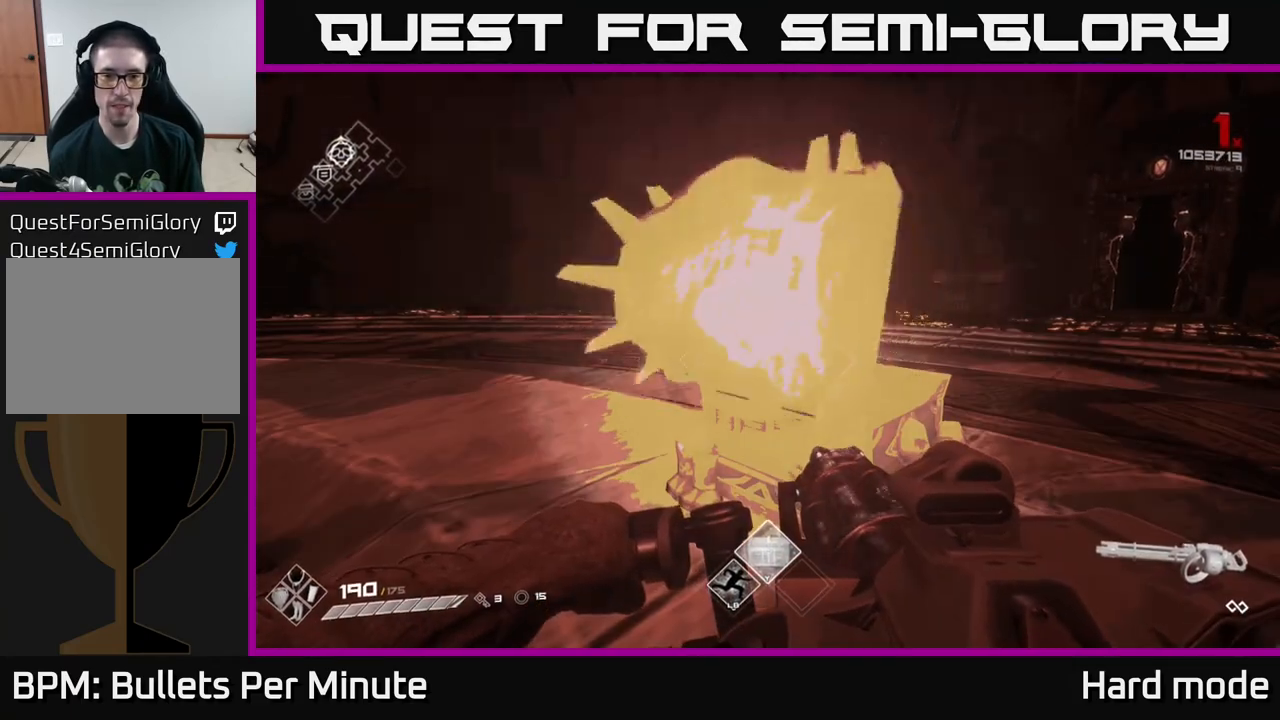
{"buttons": [], "left_stick": "center", "right_stick": "left", "events": [[67, "left_stick", "right"], [183, "right_stick", "left"], [200, "left_stick", "up-right"], [383, "left_stick", "center"]]}
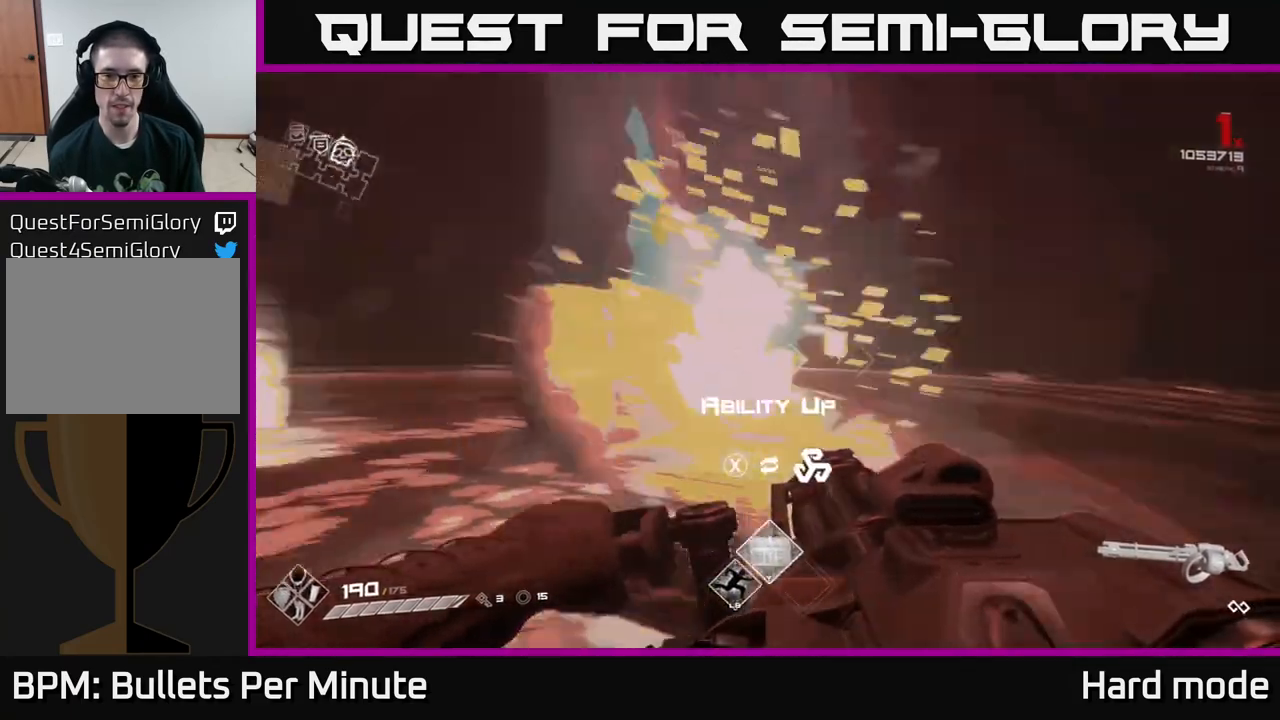
{"buttons": [], "left_stick": "center", "right_stick": "center", "events": [[33, "left_stick", "up"], [267, "right_stick", "center"], [317, "left_stick", "down"], [433, "left_stick", "center"]]}
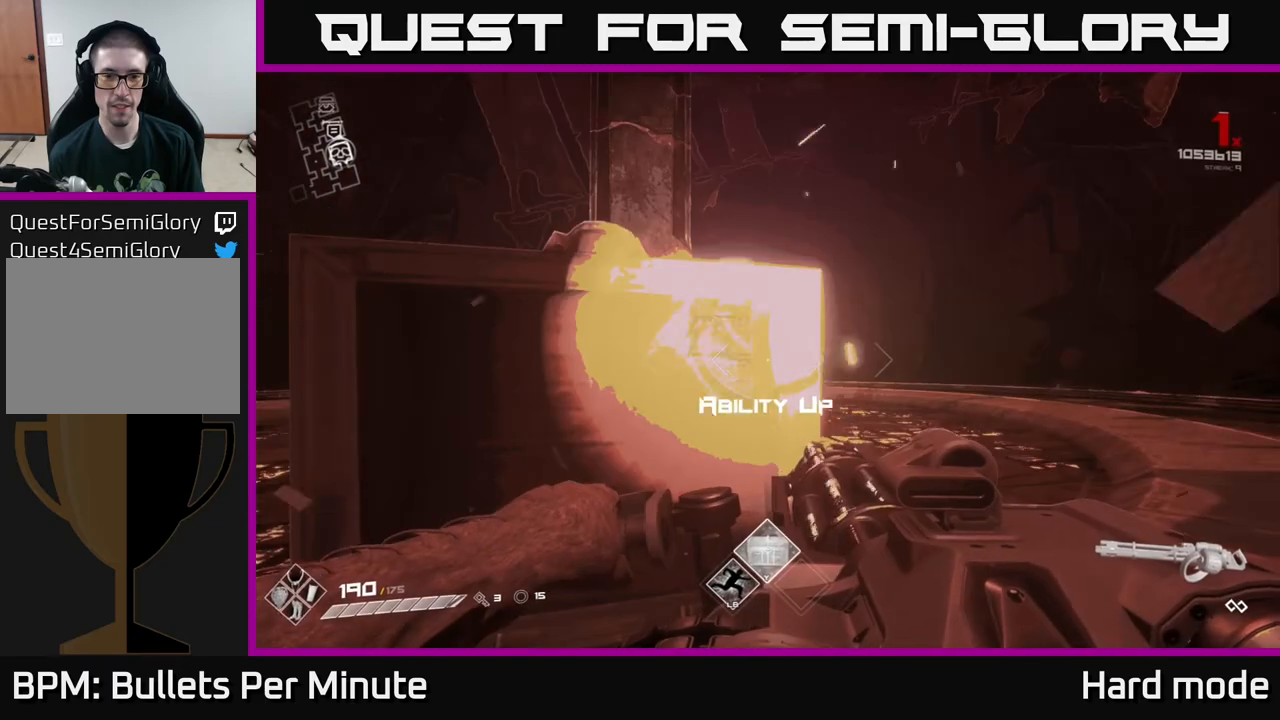
{"buttons": [], "left_stick": "up-left", "right_stick": "center", "events": [[50, "X", "down"], [167, "X", "up"], [283, "left_stick", "left"], [350, "left_stick", "up-left"]]}
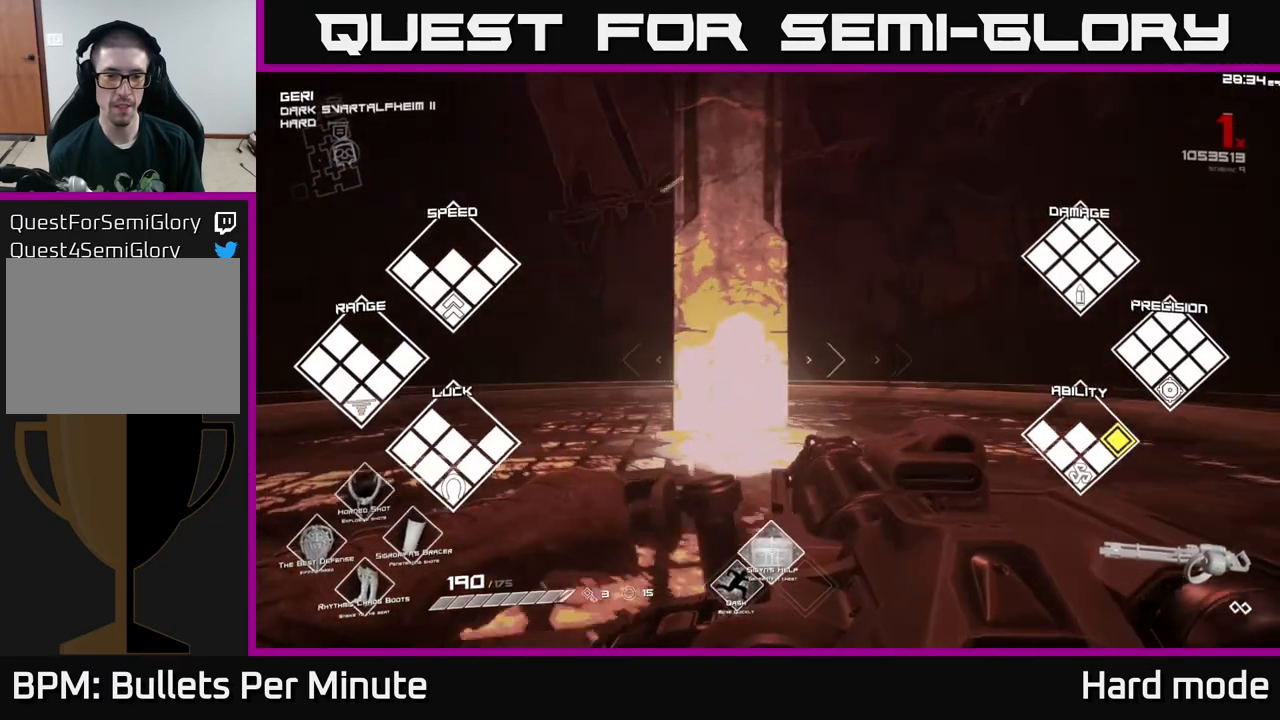
{"buttons": [], "left_stick": "up", "right_stick": "down-left", "events": [[233, "left_stick", "up-right"], [417, "left_stick", "up"], [467, "right_stick", "down-left"]]}
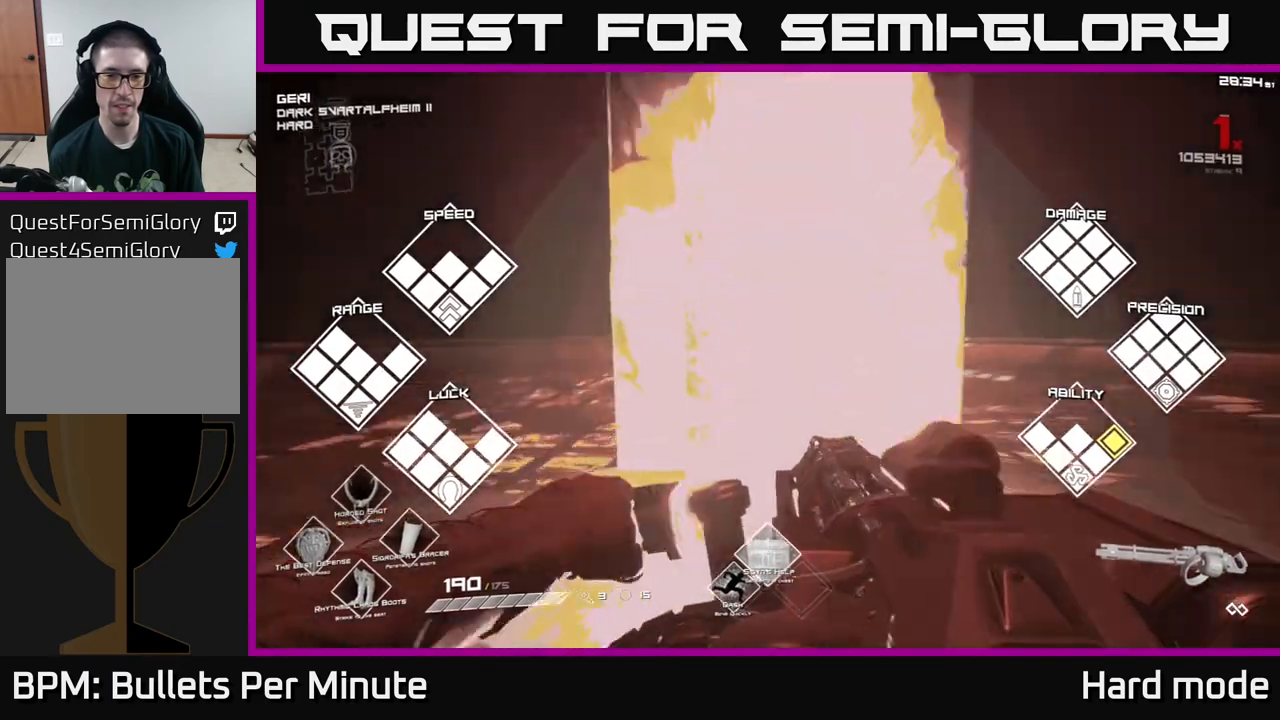
{"buttons": [], "left_stick": "center", "right_stick": "center", "events": [[33, "right_stick", "center"], [417, "left_stick", "center"]]}
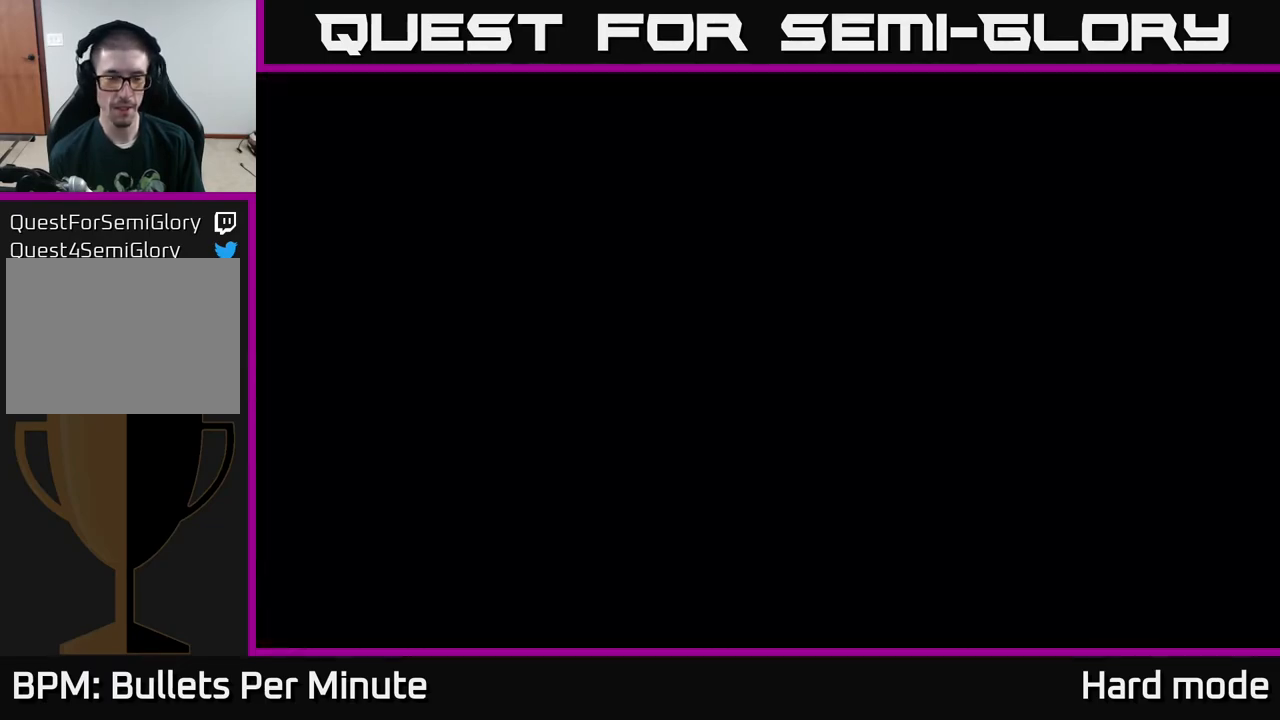
{"buttons": [], "left_stick": "center", "right_stick": "center", "events": []}
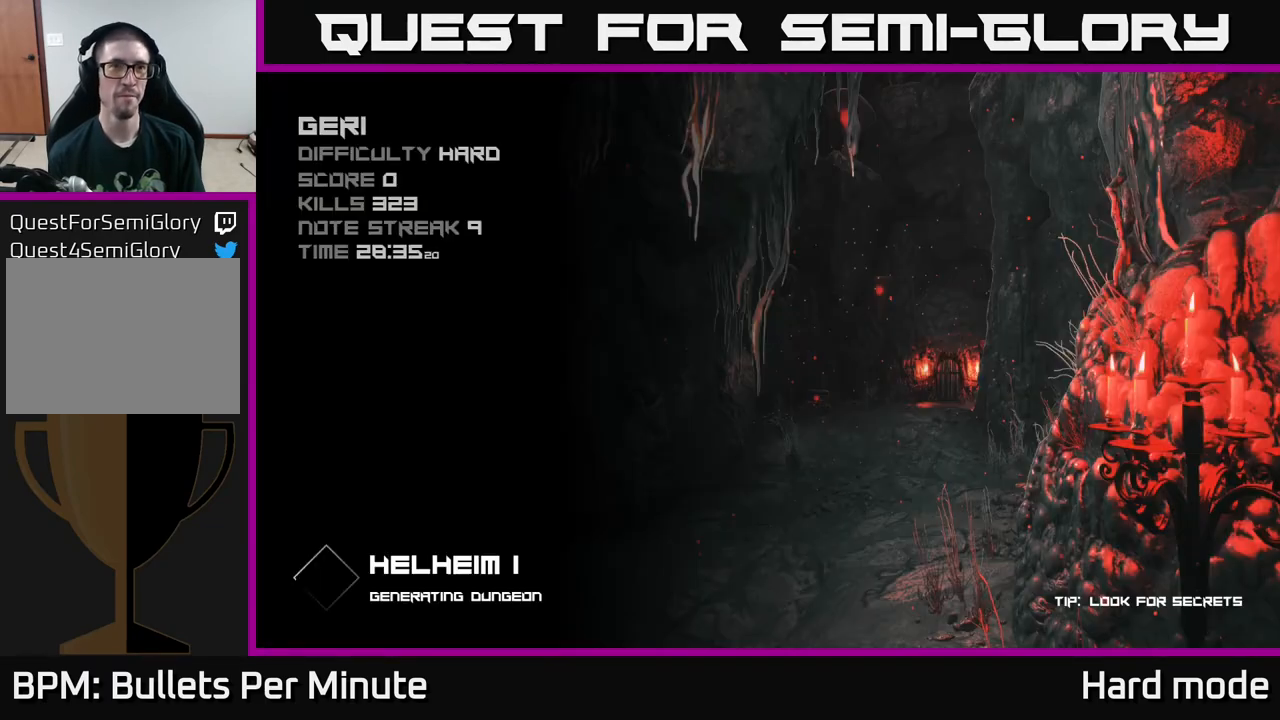
{"buttons": [], "left_stick": "center", "right_stick": "center", "events": []}